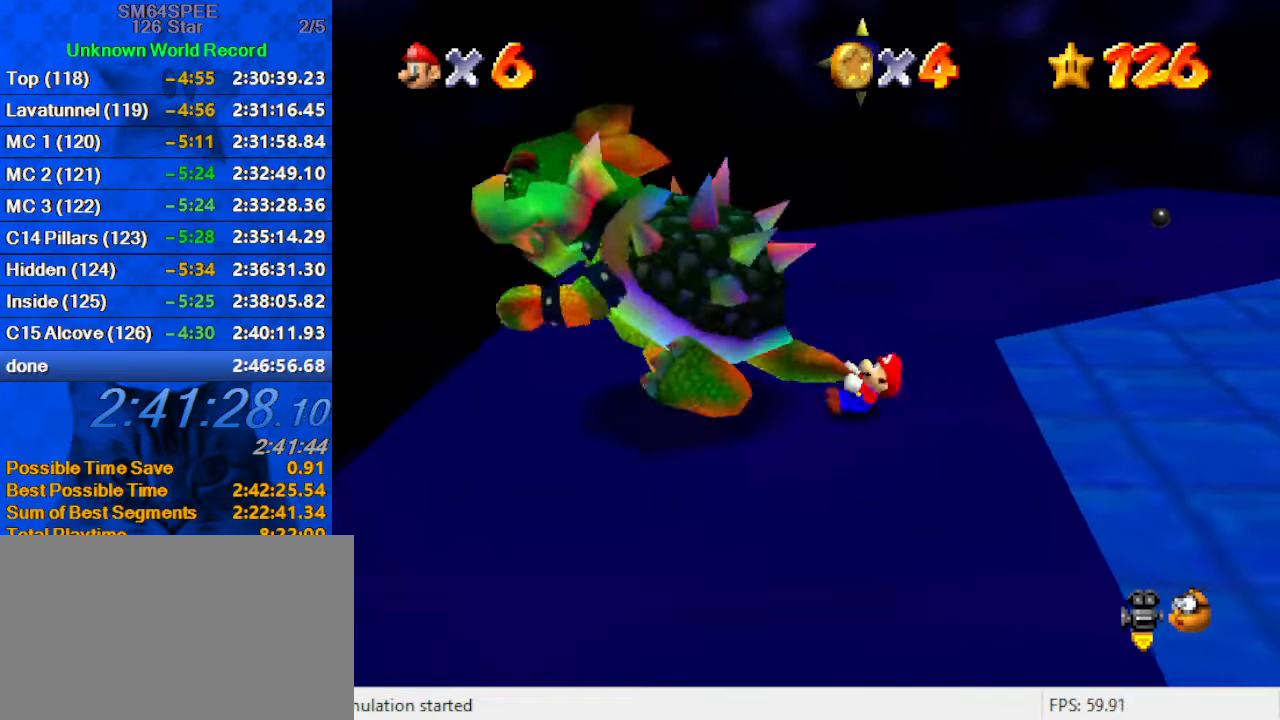
Gameplay with keyboard; each line is a JSON object with the keys held at the frame after it. "events" lists presses ("down") and releases ("up") of "a", "c", "ctrl", "d", "down", "left", "return", "right", "s", "shift", "up", "w", "x" and "y" between this image and that frame as [ms after this image, input, new state], when the widget could be followed in between. No other keys are recorded. Mouse input is not recorded.
{"keys": [], "events": [[166, "ctrl", "down"], [166, "right", "up"], [300, "ctrl", "up"]]}
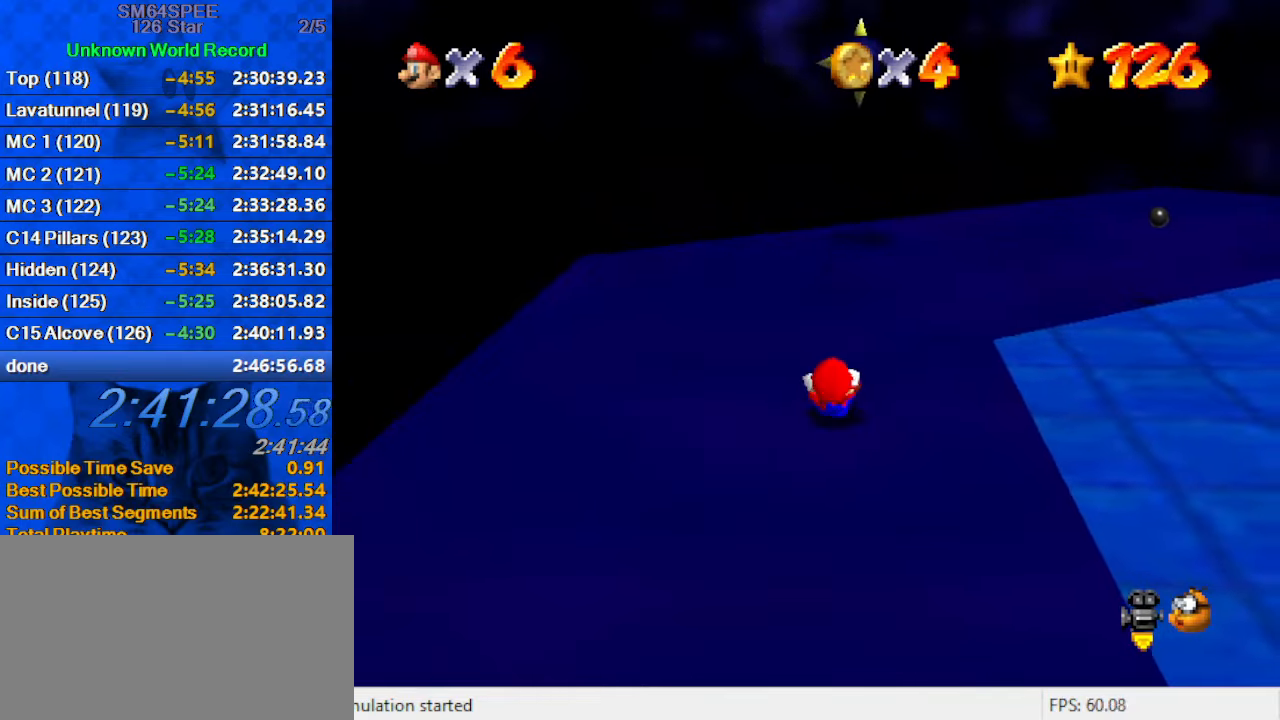
{"keys": ["right"], "events": [[33, "right", "down"], [233, "down", "down"], [333, "a", "down"], [466, "a", "up"], [466, "down", "up"]]}
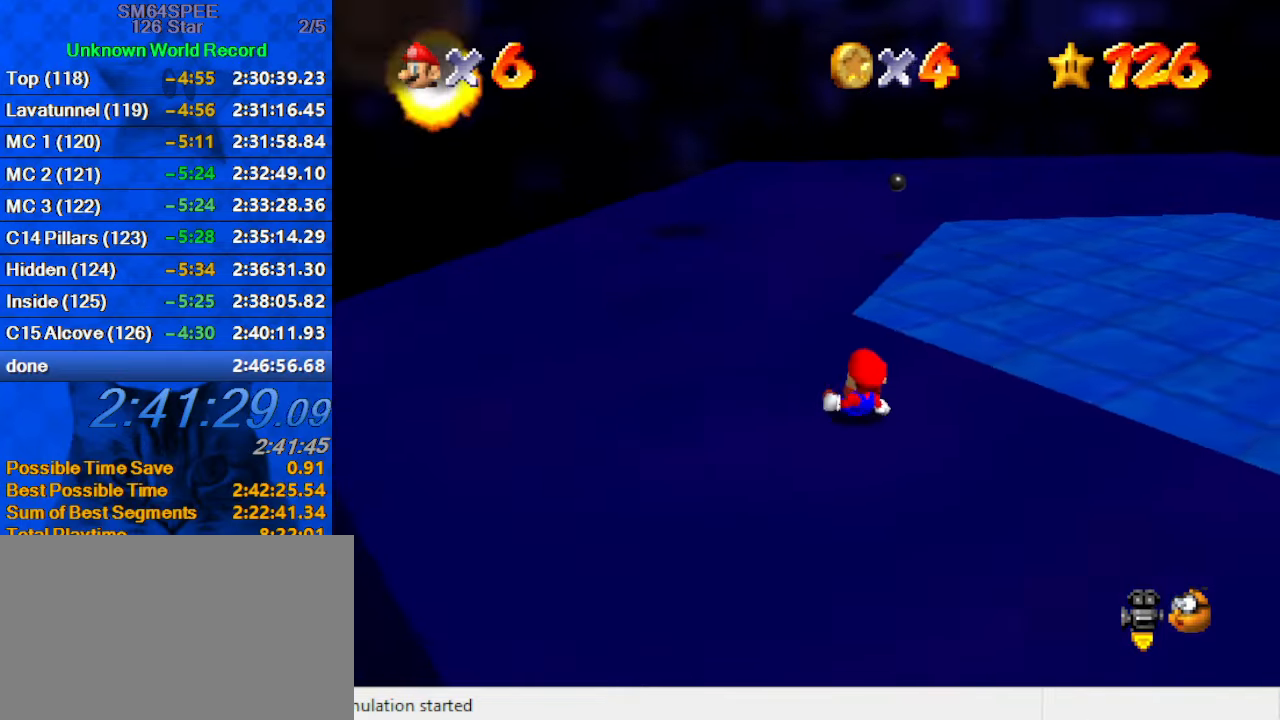
{"keys": ["right", "up"], "events": [[100, "right", "up"], [200, "right", "down"], [333, "a", "down"], [433, "up", "down"], [466, "a", "up"]]}
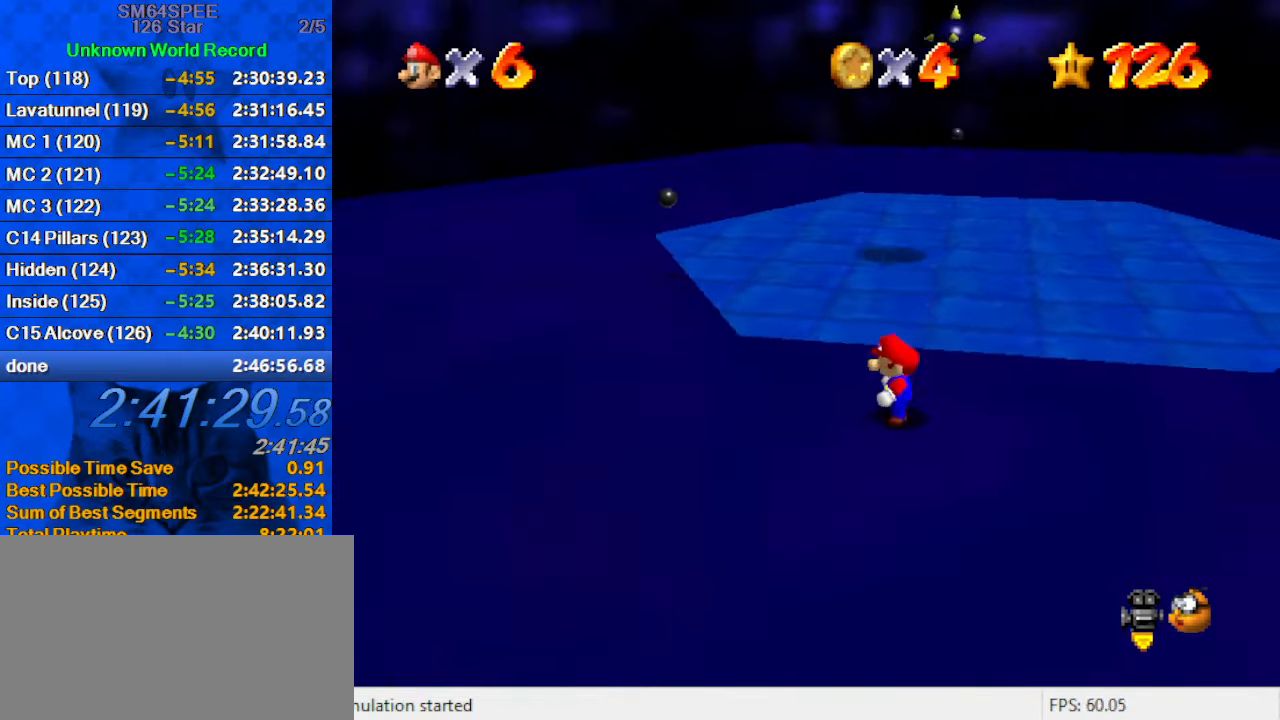
{"keys": ["right", "up"], "events": [[166, "shift", "down"], [366, "shift", "up"]]}
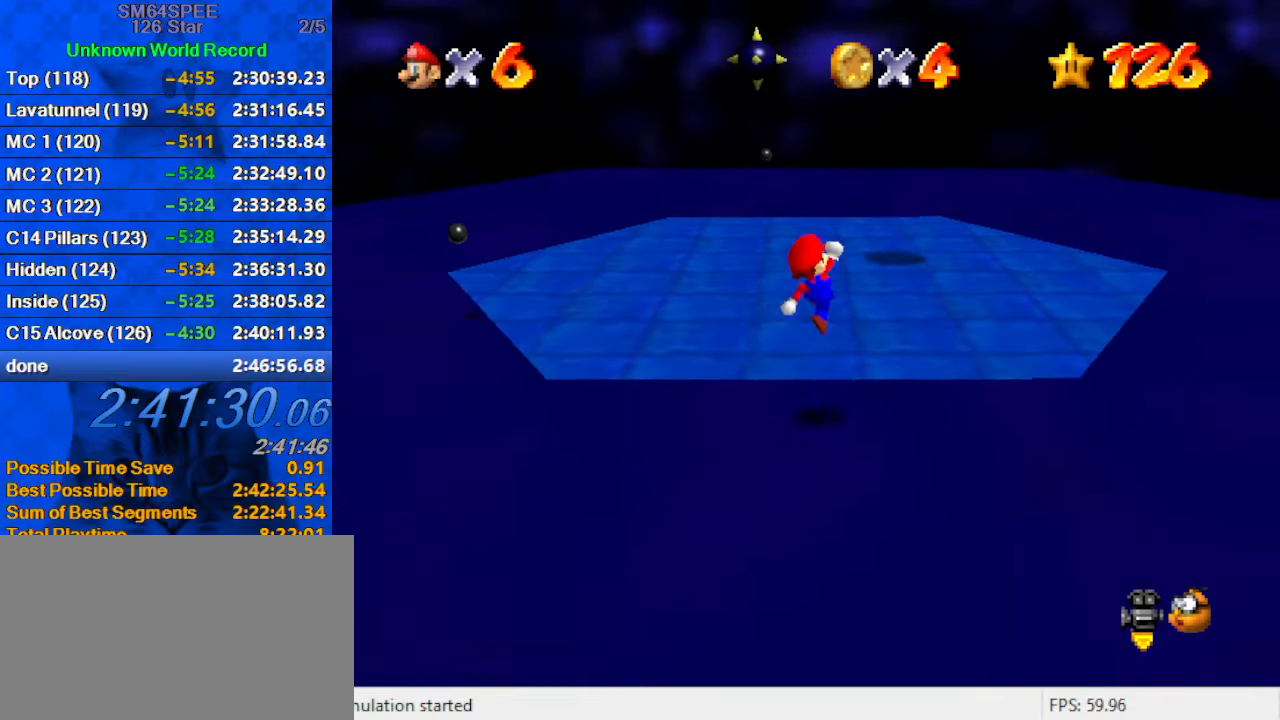
{"keys": ["up"], "events": [[266, "ctrl", "down"], [333, "shift", "down"], [466, "ctrl", "up"], [466, "right", "up"], [466, "shift", "up"]]}
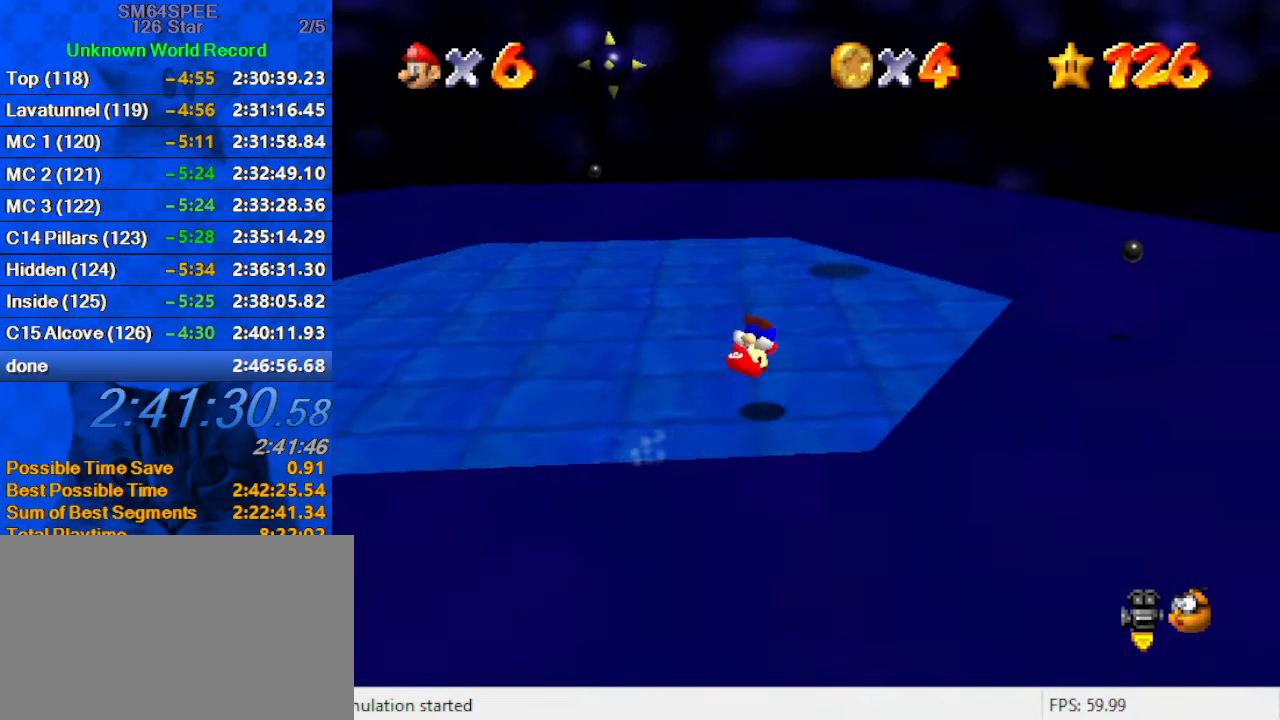
{"keys": ["ctrl", "up"], "events": [[66, "a", "down"], [100, "left", "down"], [200, "a", "up"], [333, "left", "up"], [433, "ctrl", "down"]]}
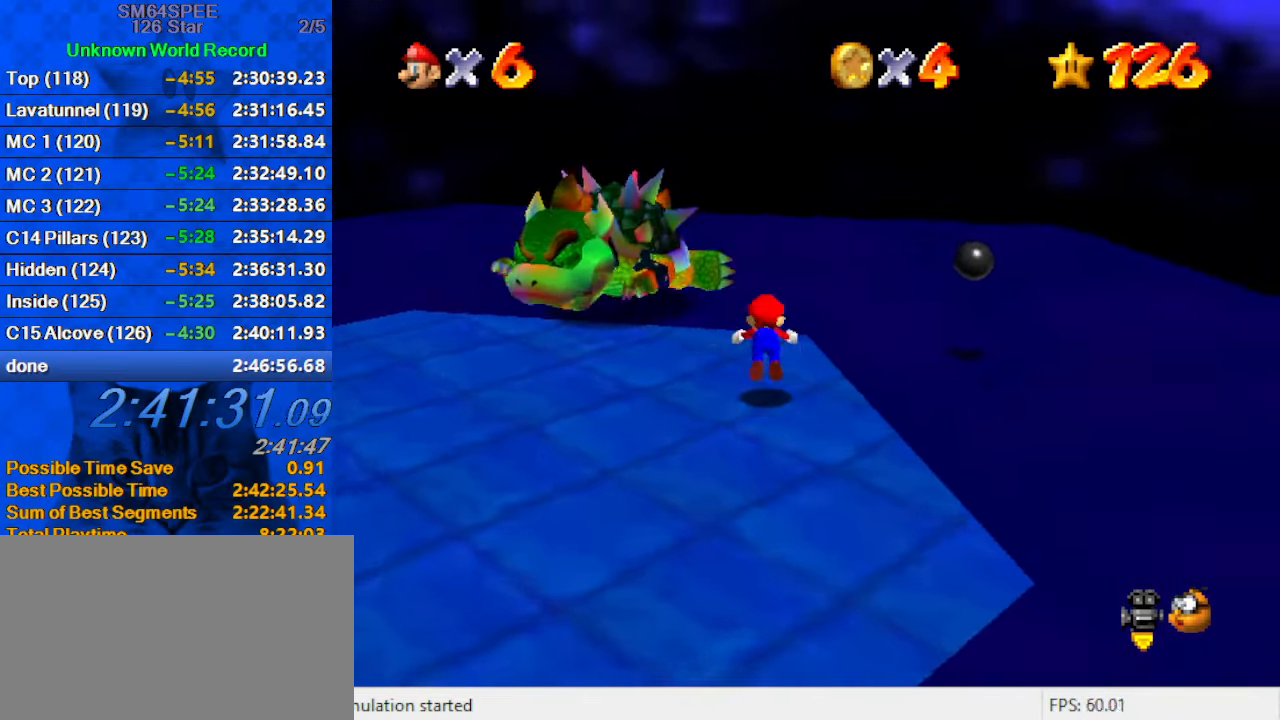
{"keys": ["d", "down"], "events": [[66, "ctrl", "up"], [100, "d", "down"], [100, "right", "down"], [266, "d", "up"], [266, "up", "up"], [300, "down", "down"], [333, "shift", "down"], [400, "right", "up"], [500, "d", "down"], [500, "shift", "up"]]}
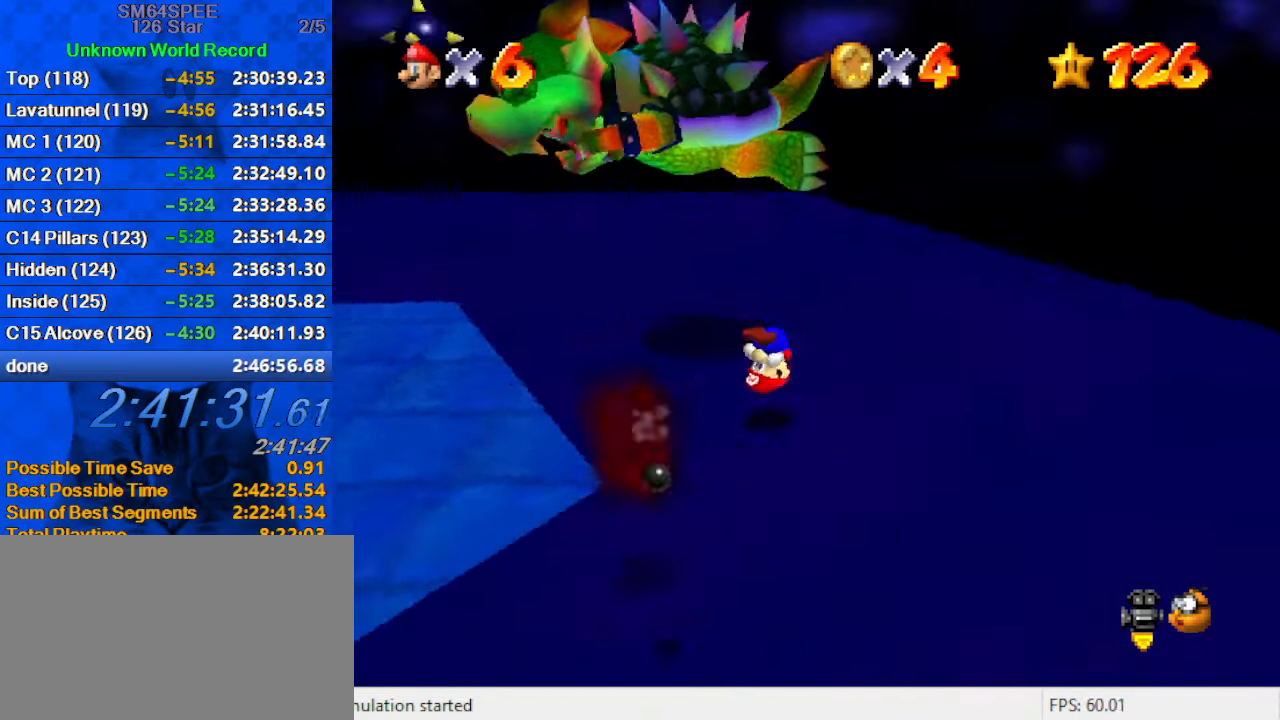
{"keys": ["right"], "events": [[66, "d", "up"], [66, "right", "down"], [233, "down", "up"]]}
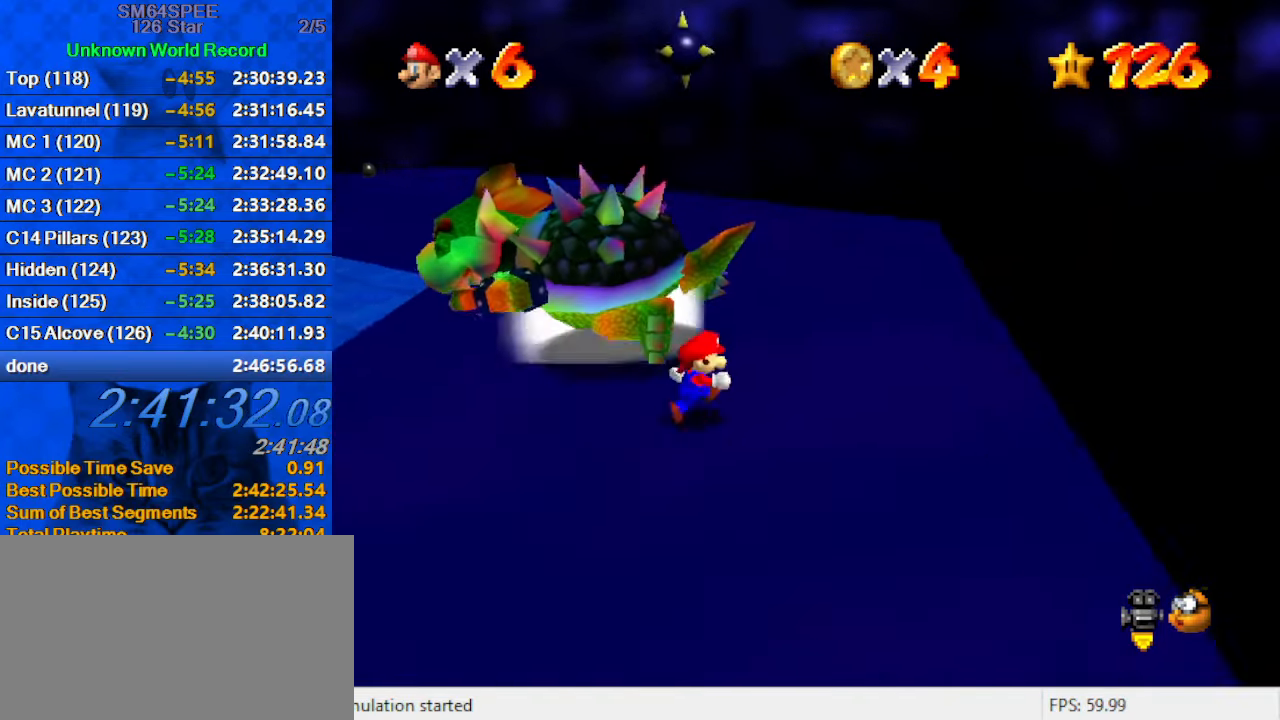
{"keys": ["d", "right"], "events": [[33, "up", "down"], [200, "right", "up"], [366, "right", "down"], [466, "d", "down"], [500, "up", "up"]]}
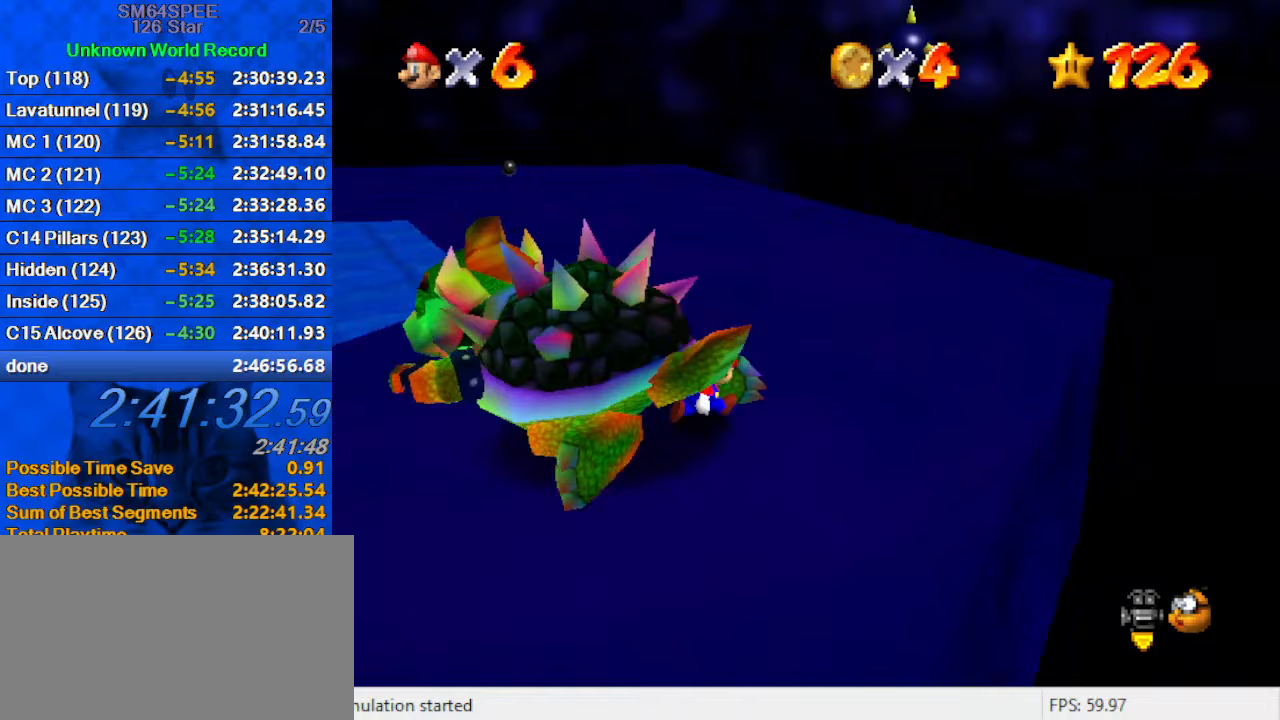
{"keys": [], "events": [[167, "d", "up"], [200, "up", "down"], [300, "d", "down"], [400, "right", "up"], [400, "up", "up"], [433, "d", "up"]]}
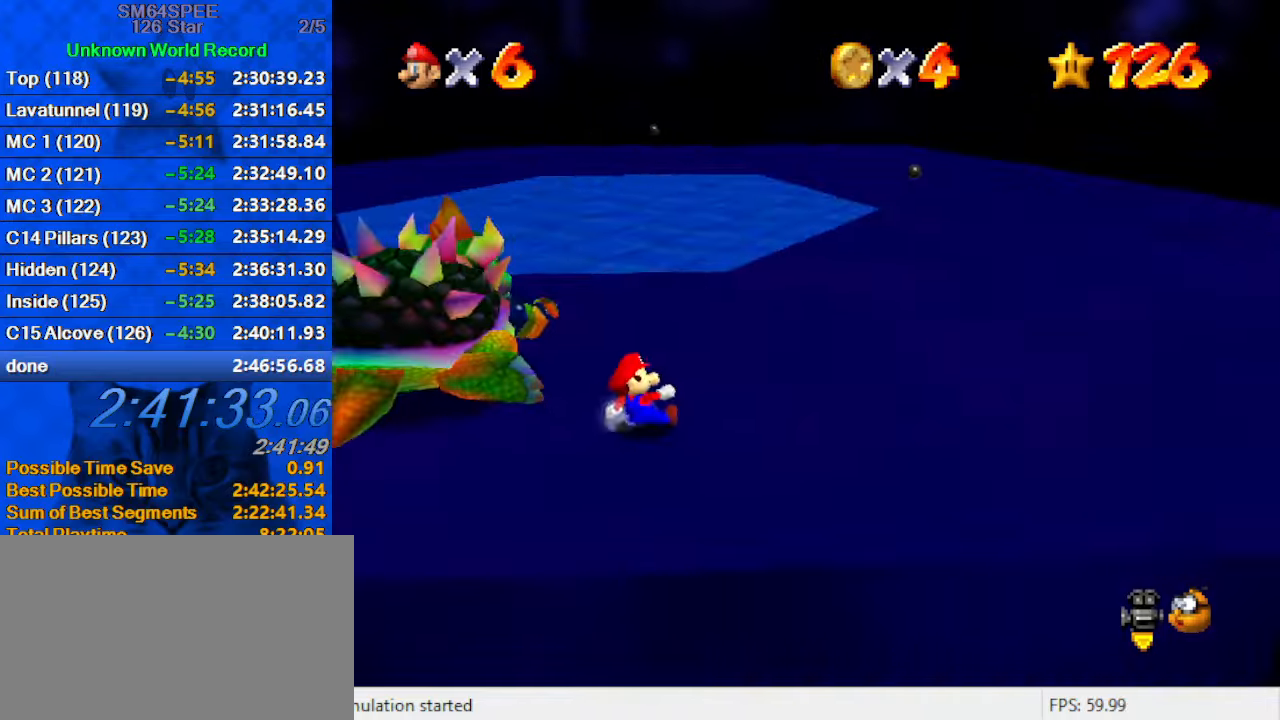
{"keys": [], "events": [[33, "d", "down"], [200, "d", "up"]]}
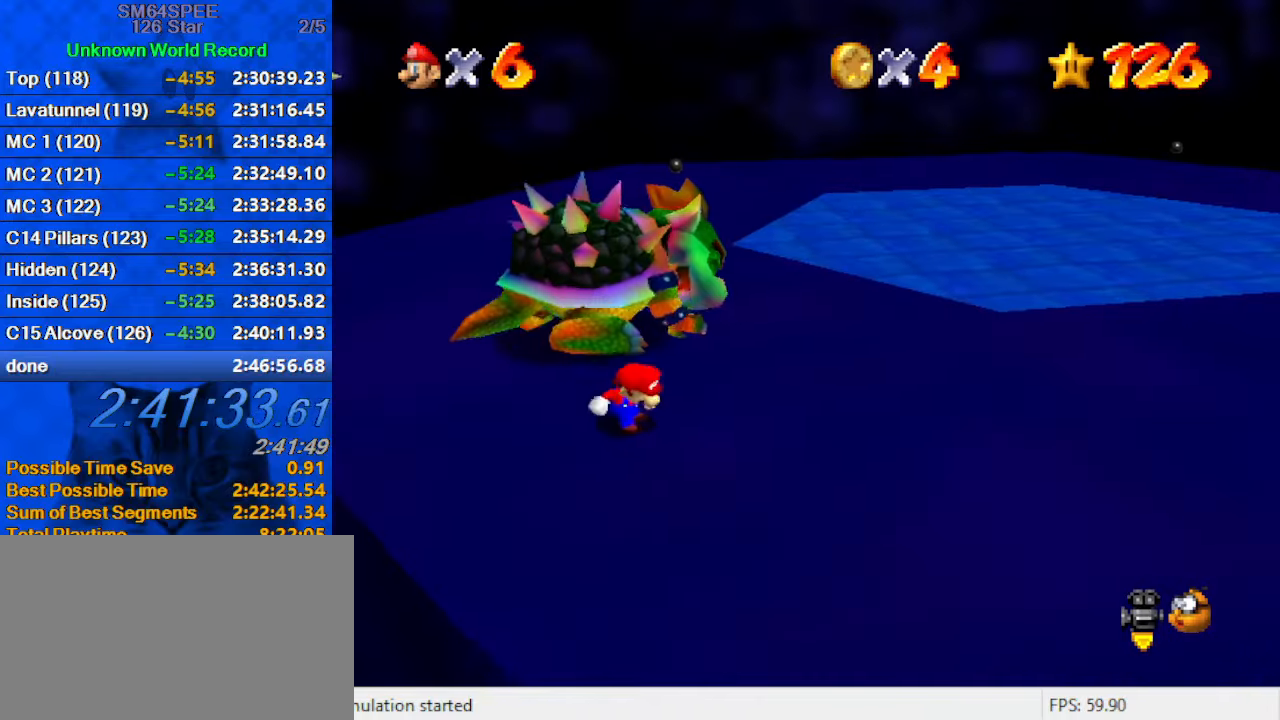
{"keys": [], "events": [[33, "d", "down"], [167, "d", "up"]]}
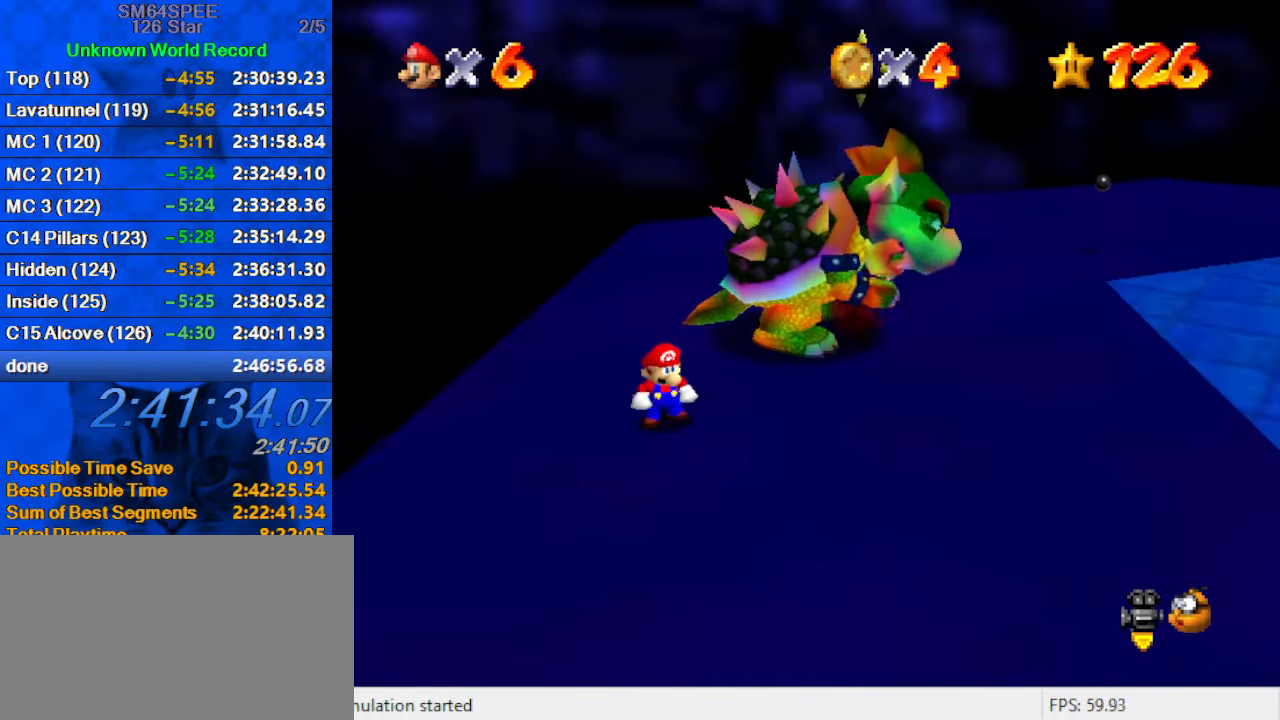
{"keys": ["right", "shift"], "events": [[367, "shift", "down"], [433, "right", "down"]]}
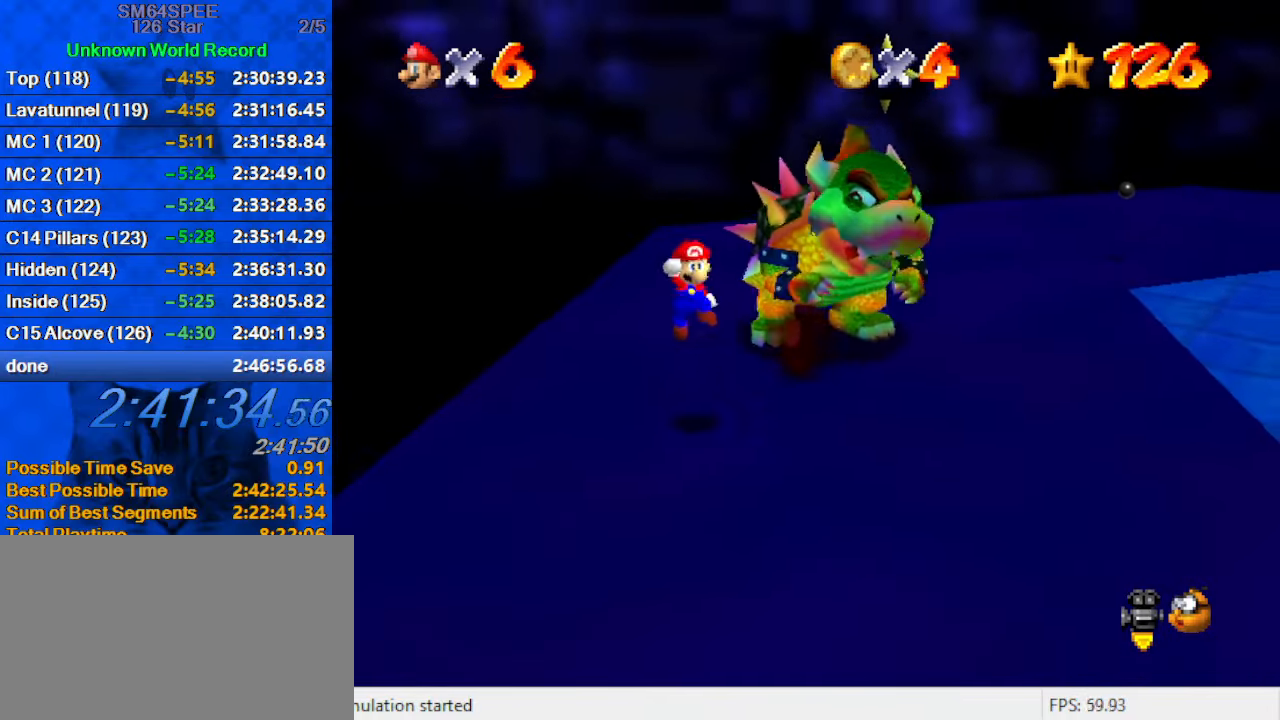
{"keys": ["left"], "events": [[367, "ctrl", "down"], [367, "right", "up"], [367, "shift", "up"], [433, "ctrl", "up"], [433, "left", "down"]]}
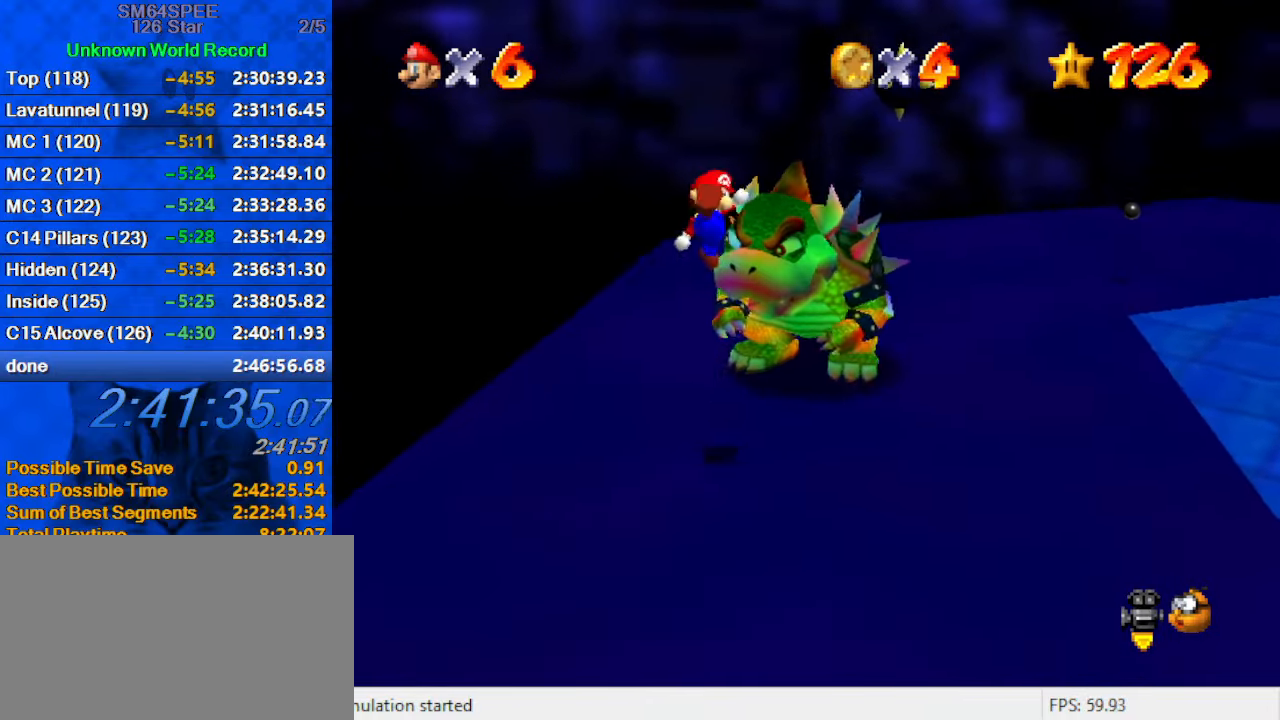
{"keys": [], "events": [[33, "up", "down"], [133, "left", "up"], [167, "up", "up"]]}
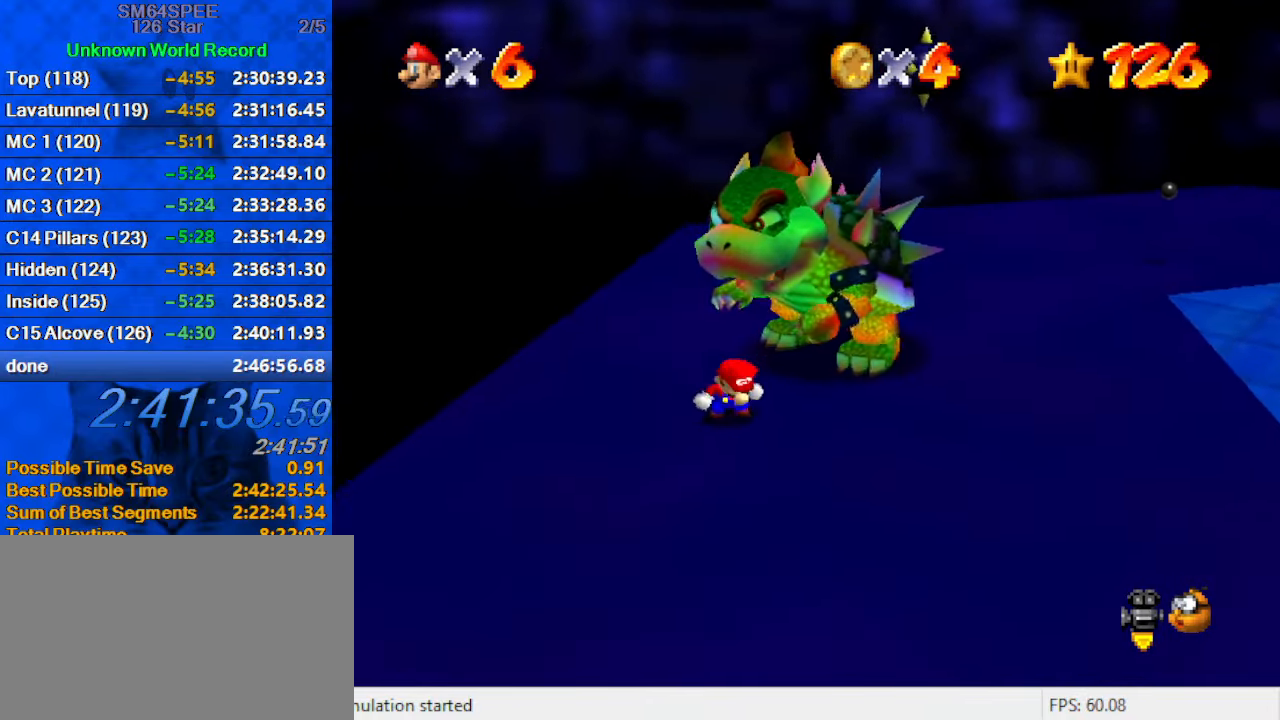
{"keys": [], "events": [[33, "ctrl", "down"], [200, "ctrl", "up"], [200, "d", "down"], [333, "d", "up"], [367, "d", "down"], [467, "d", "up"]]}
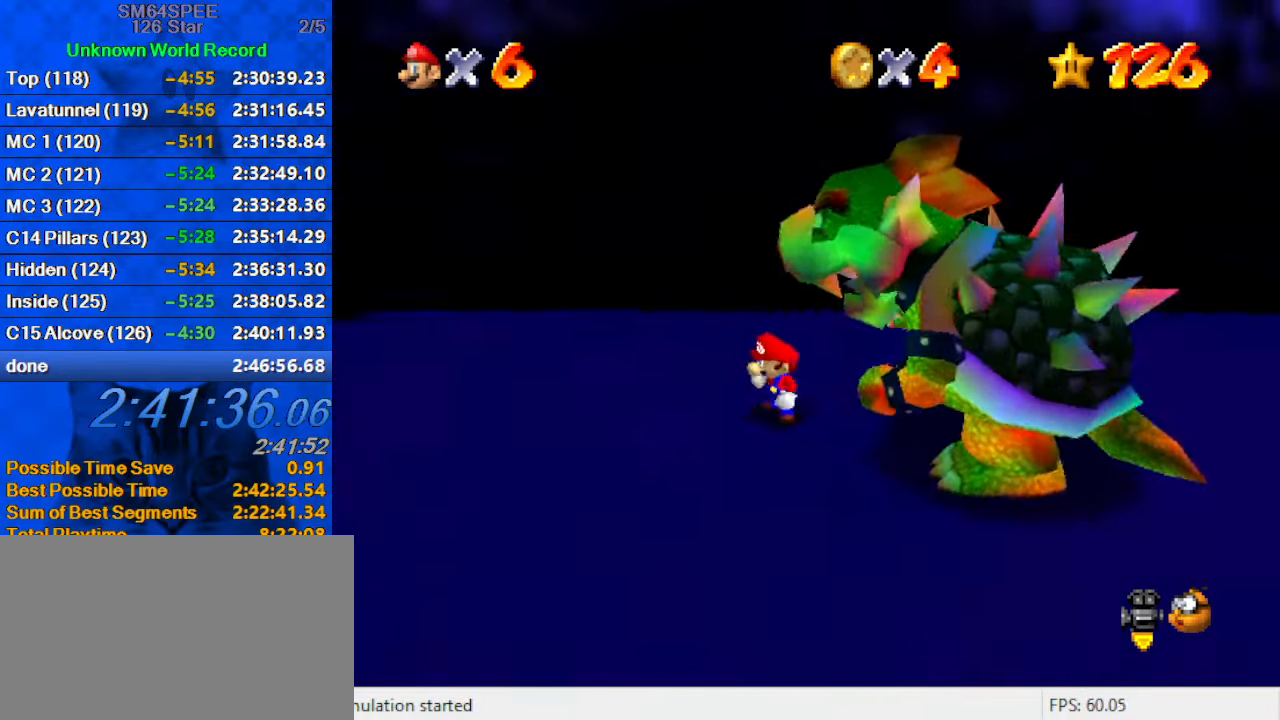
{"keys": [], "events": [[67, "d", "down"], [100, "d", "up"], [267, "ctrl", "down"], [400, "ctrl", "up"]]}
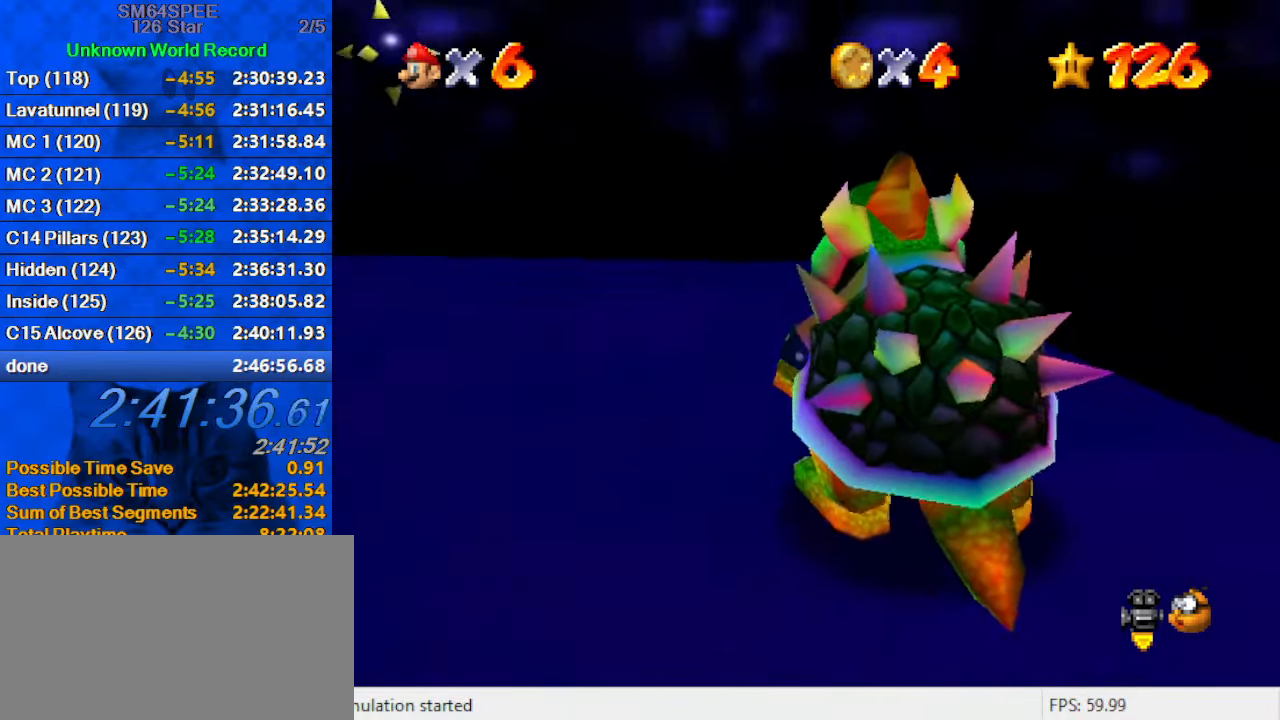
{"keys": ["left"], "events": [[33, "left", "down"], [67, "d", "down"], [67, "down", "down"], [233, "d", "up"], [367, "down", "up"]]}
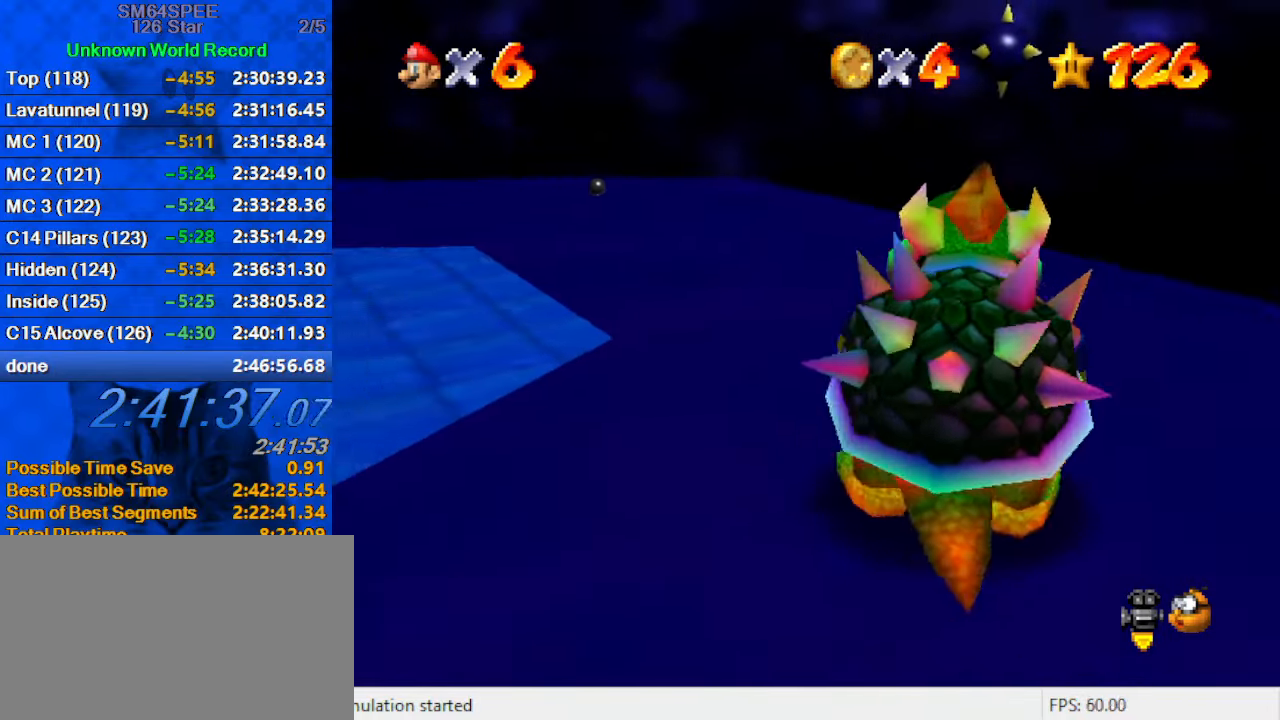
{"keys": ["down"], "events": [[33, "down", "down"], [333, "left", "up"]]}
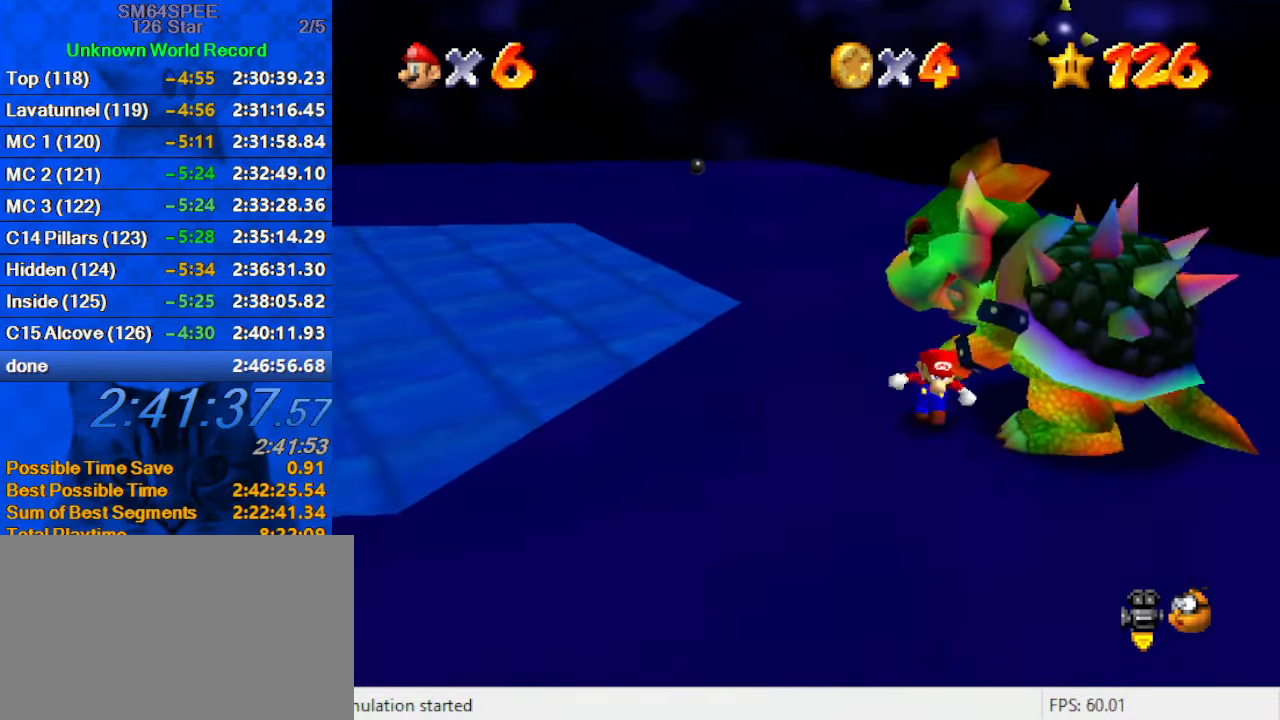
{"keys": ["right"], "events": [[167, "right", "down"], [300, "down", "up"]]}
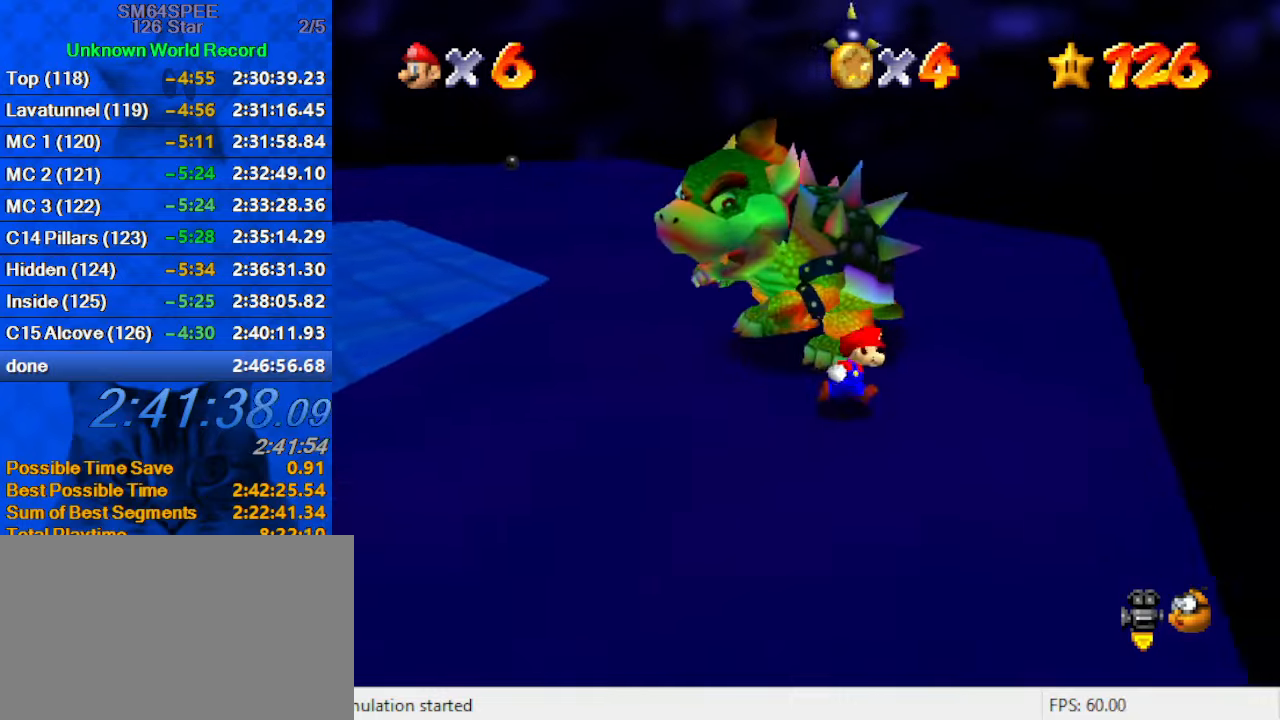
{"keys": ["left", "up"], "events": [[34, "up", "down"], [234, "right", "up"], [500, "left", "down"]]}
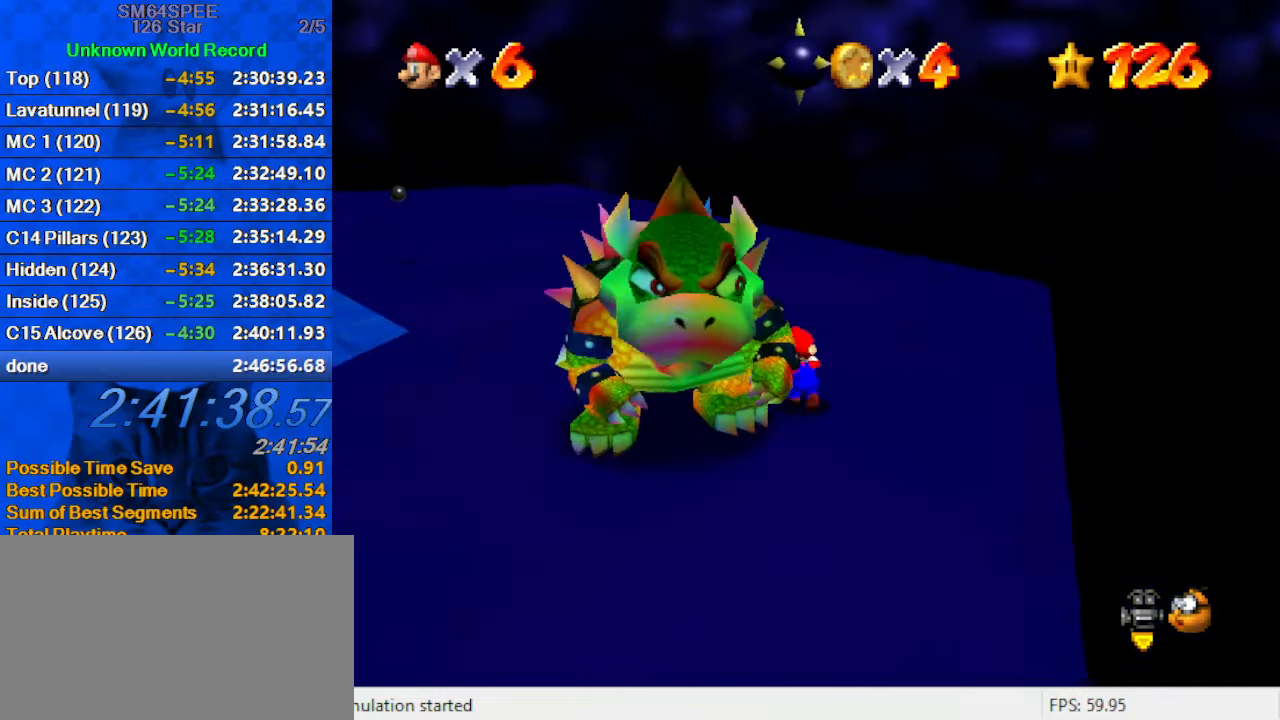
{"keys": ["down"], "events": [[134, "up", "up"], [334, "down", "down"], [500, "left", "up"]]}
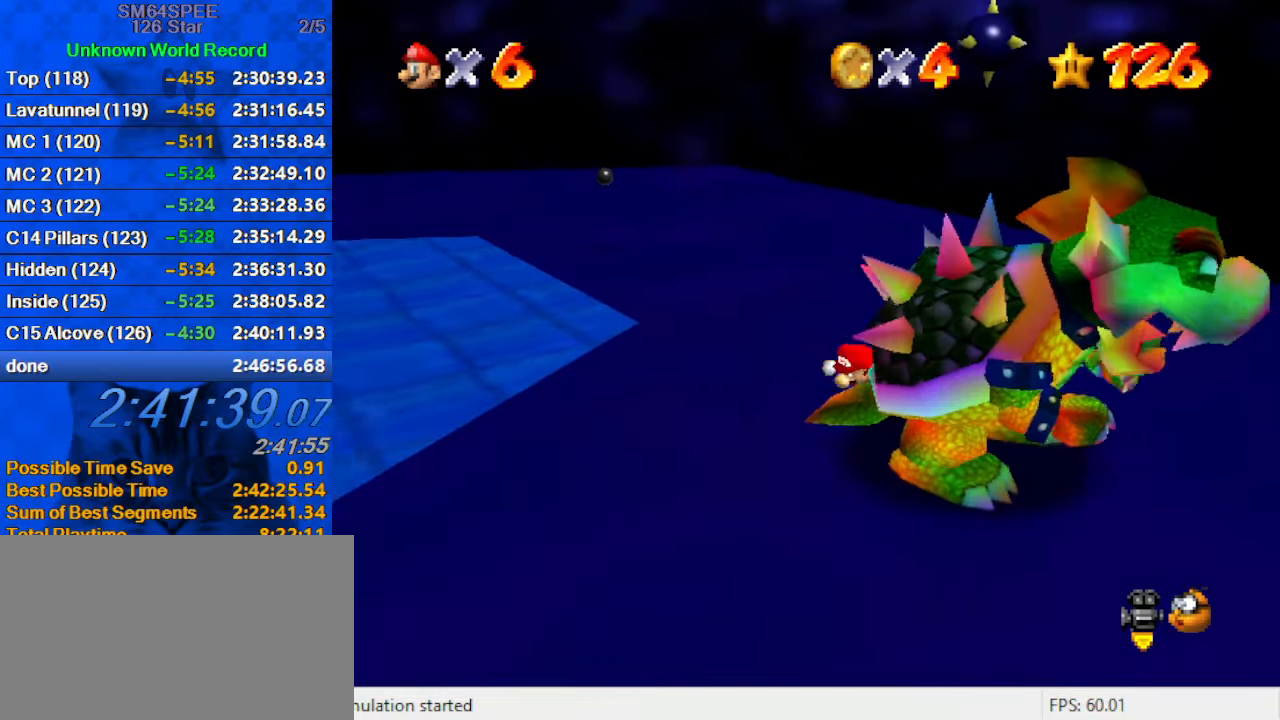
{"keys": ["right"], "events": [[367, "right", "down"], [467, "down", "up"]]}
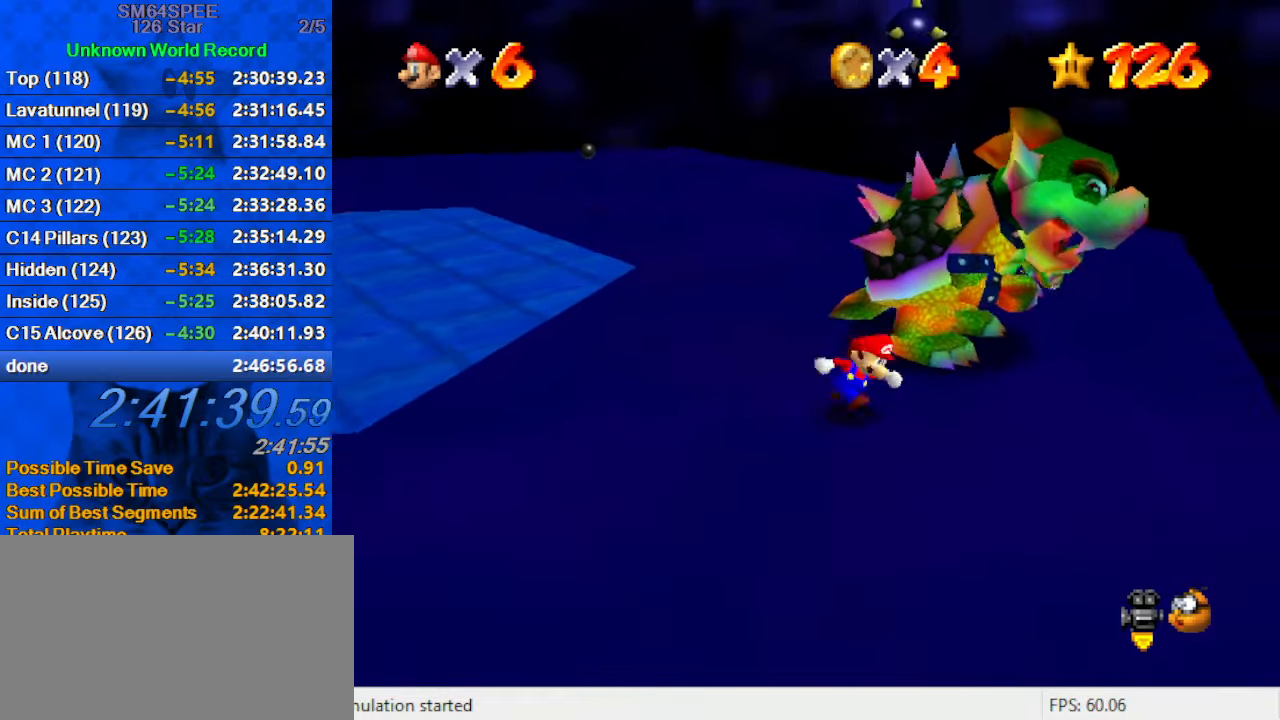
{"keys": ["right", "up"], "events": [[334, "up", "down"]]}